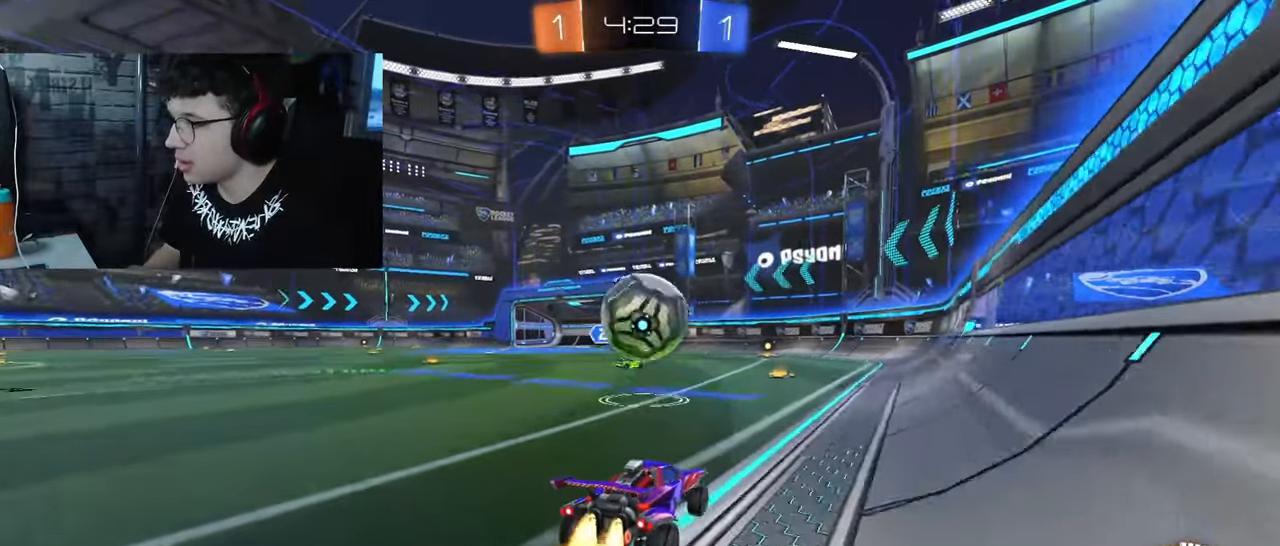
Gameplay with a controller (PlayStation layout); each line is a JSON object with the inputs held at the frame after it (dt_ms = milliseconds from this image to that frame). "events" lists button and stick changes between this image and that frame as [ms after this image, input, new state], when the widget could be followed in between.
{"dt_ms": 500, "buttons": ["L2"], "left_stick": "left", "right_stick": "center", "events": [[167, "left_stick", "left"], [317, "R1", "up"], [350, "L2", "down"], [383, "R2", "up"]]}
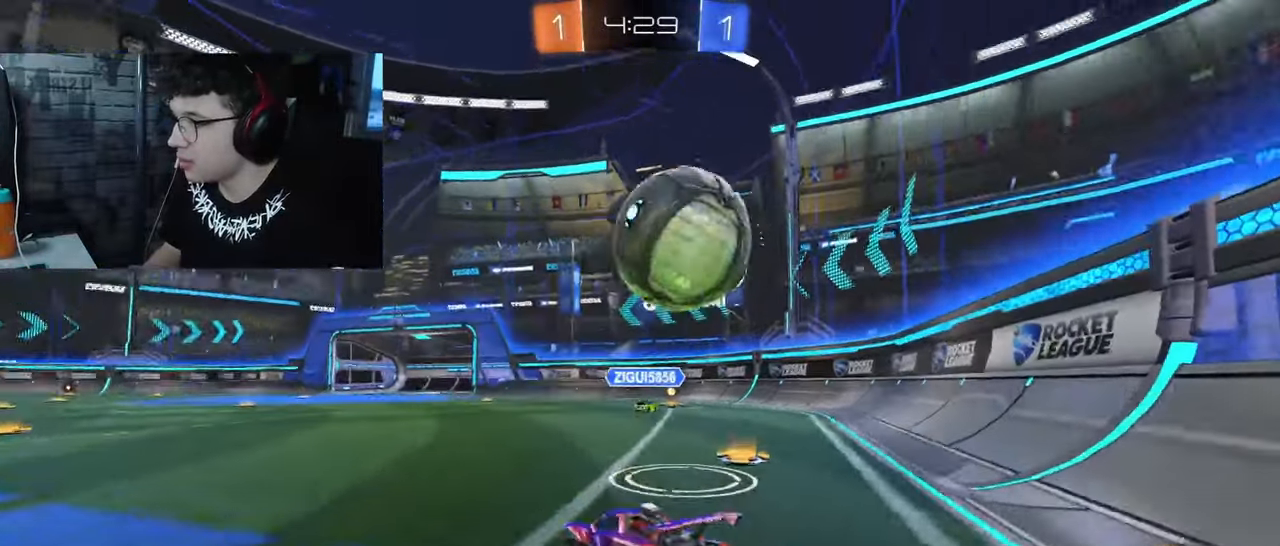
{"dt_ms": 500, "buttons": ["R2"], "left_stick": "right", "right_stick": "center", "events": [[183, "L2", "up"], [200, "R2", "down"], [467, "left_stick", "right"]]}
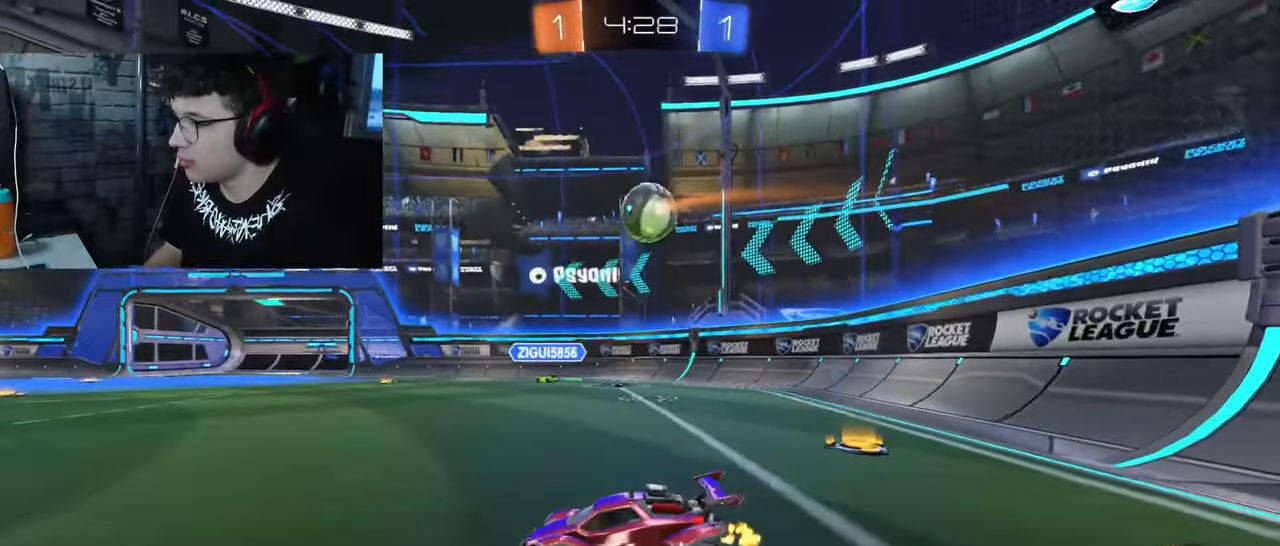
{"dt_ms": 500, "buttons": ["R2"], "left_stick": "right", "right_stick": "center", "events": []}
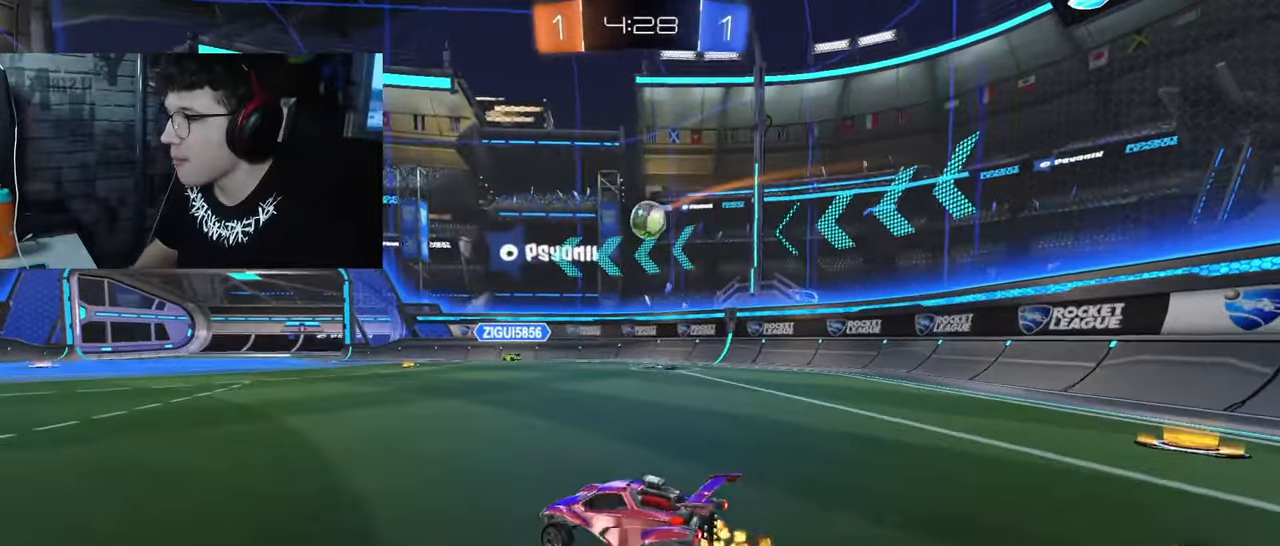
{"dt_ms": 500, "buttons": ["R2"], "left_stick": "right", "right_stick": "center", "events": []}
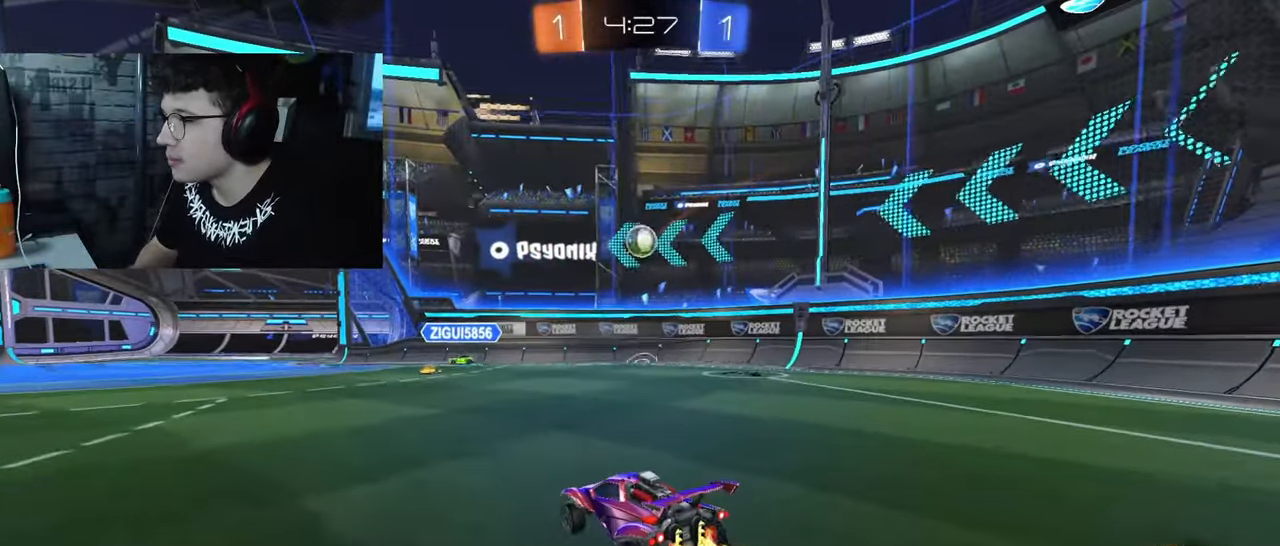
{"dt_ms": 500, "buttons": ["R1", "R2"], "left_stick": "down", "right_stick": "center", "events": [[233, "R1", "down"], [500, "left_stick", "down"]]}
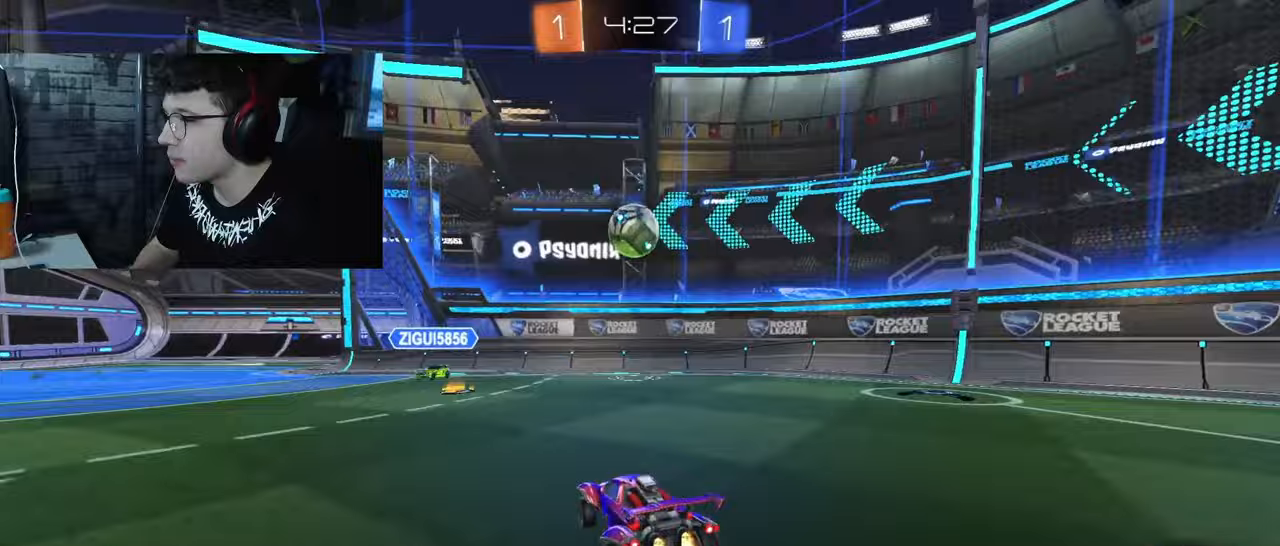
{"dt_ms": 500, "buttons": ["R2"], "left_stick": "right", "right_stick": "center", "events": [[33, "CROSS", "down"], [83, "L1", "down"], [133, "left_stick", "down-right"], [233, "L1", "up"], [233, "R1", "up"], [267, "left_stick", "right"], [283, "CROSS", "up"]]}
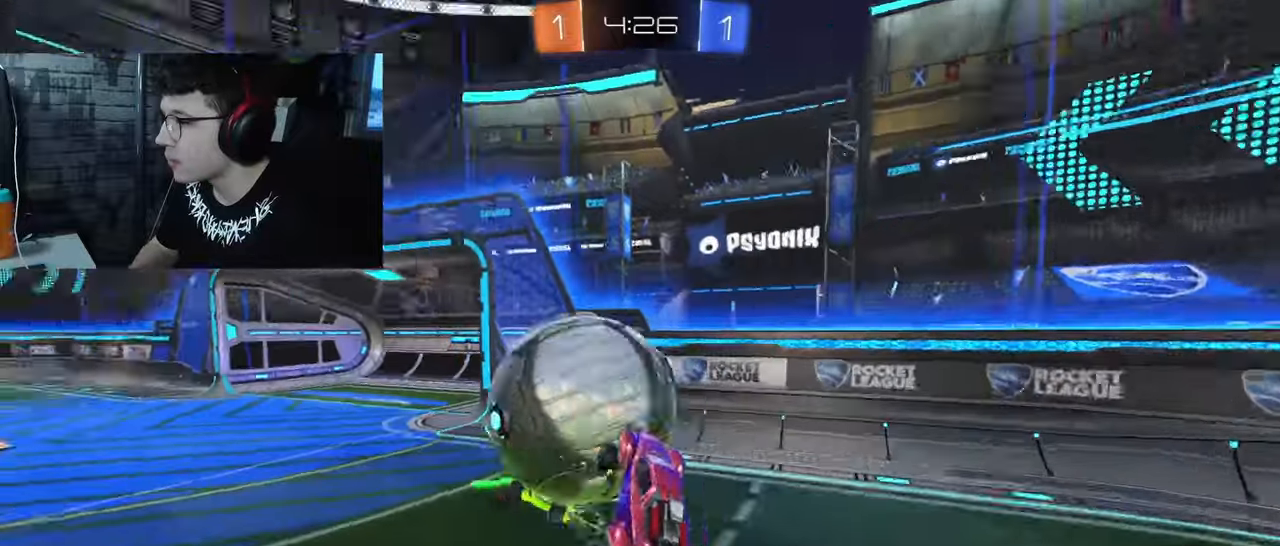
{"dt_ms": 500, "buttons": ["R2"], "left_stick": "left", "right_stick": "center", "events": [[17, "L1", "down"], [17, "left_stick", "left"], [200, "L1", "up"]]}
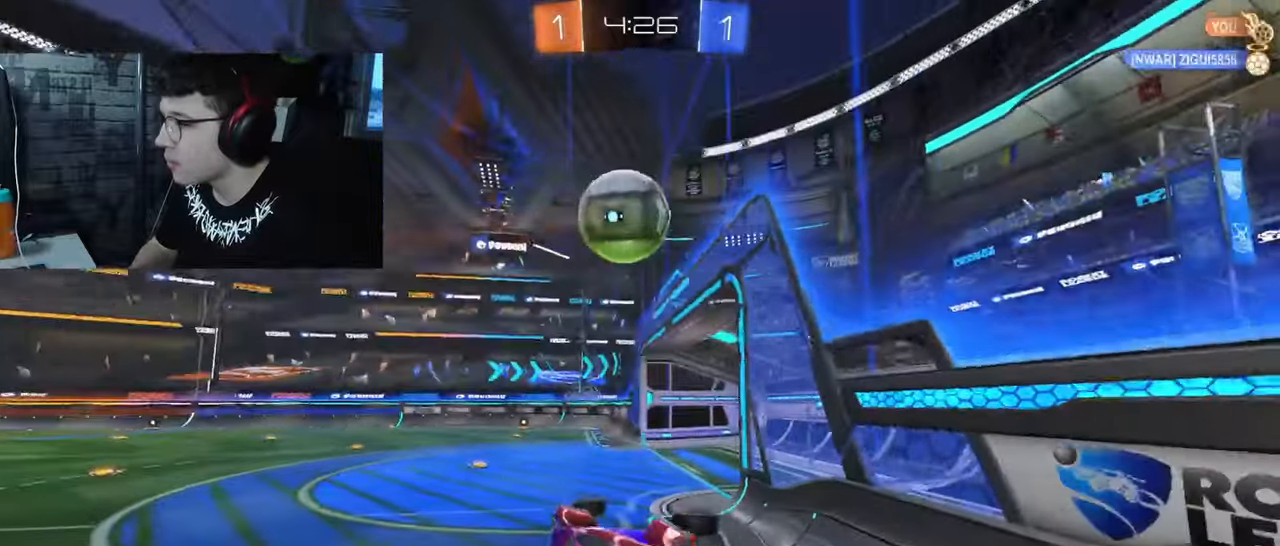
{"dt_ms": 500, "buttons": ["R1", "R2"], "left_stick": "right", "right_stick": "center", "events": [[17, "left_stick", "center"], [133, "left_stick", "right"], [233, "L1", "down"], [233, "R1", "down"], [383, "L1", "up"]]}
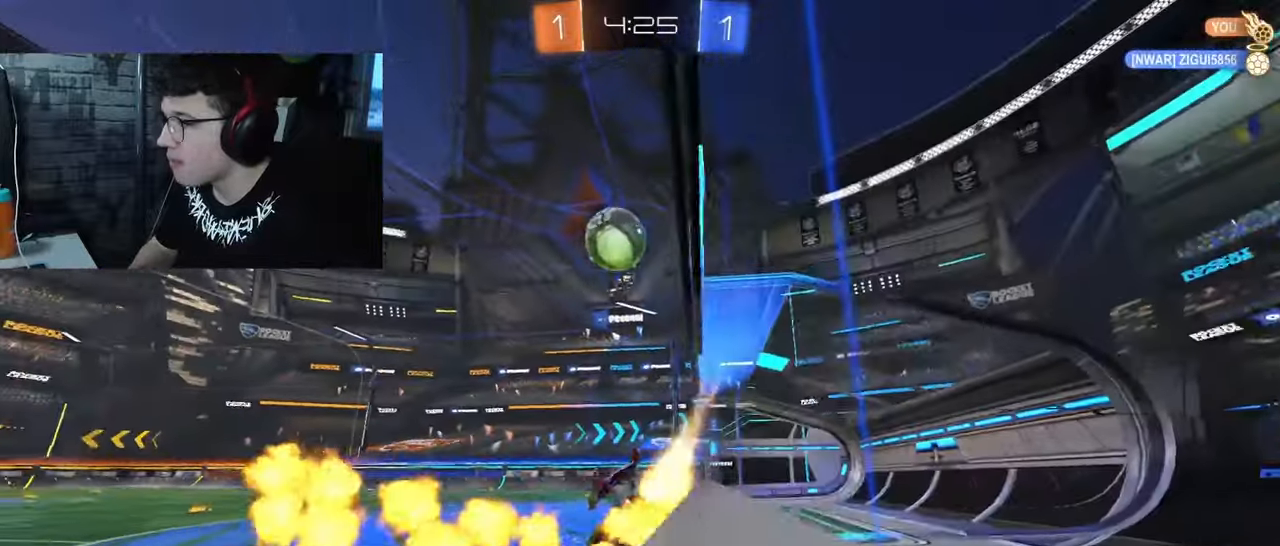
{"dt_ms": 500, "buttons": ["R1", "R2"], "left_stick": "right", "right_stick": "center", "events": []}
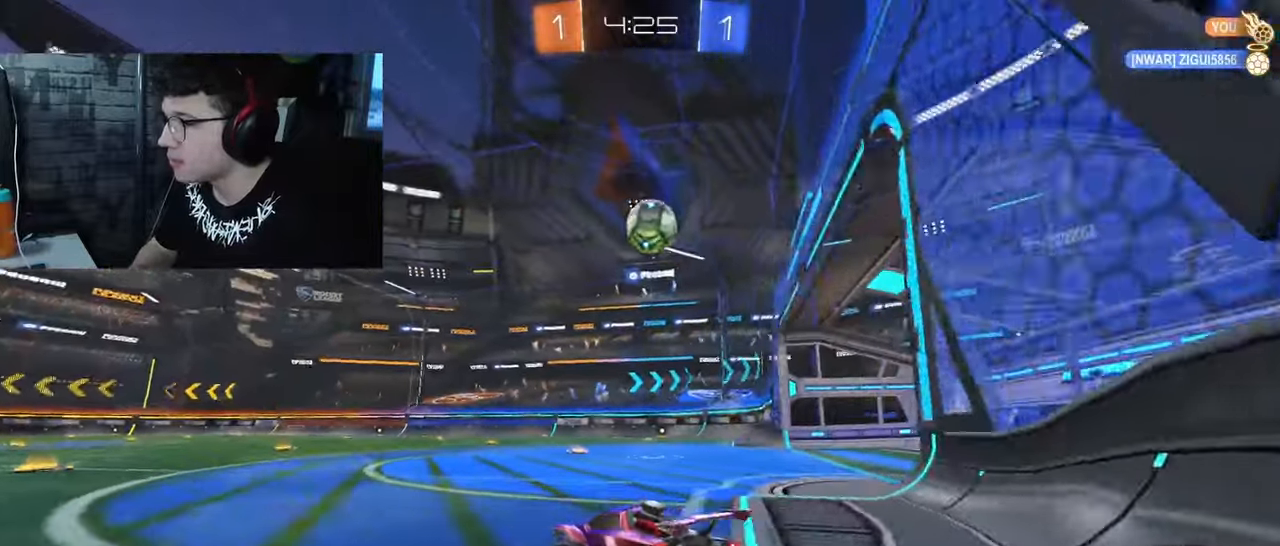
{"dt_ms": 500, "buttons": ["R1", "R2"], "left_stick": "center", "right_stick": "center", "events": [[33, "left_stick", "center"], [117, "left_stick", "right"], [417, "left_stick", "center"]]}
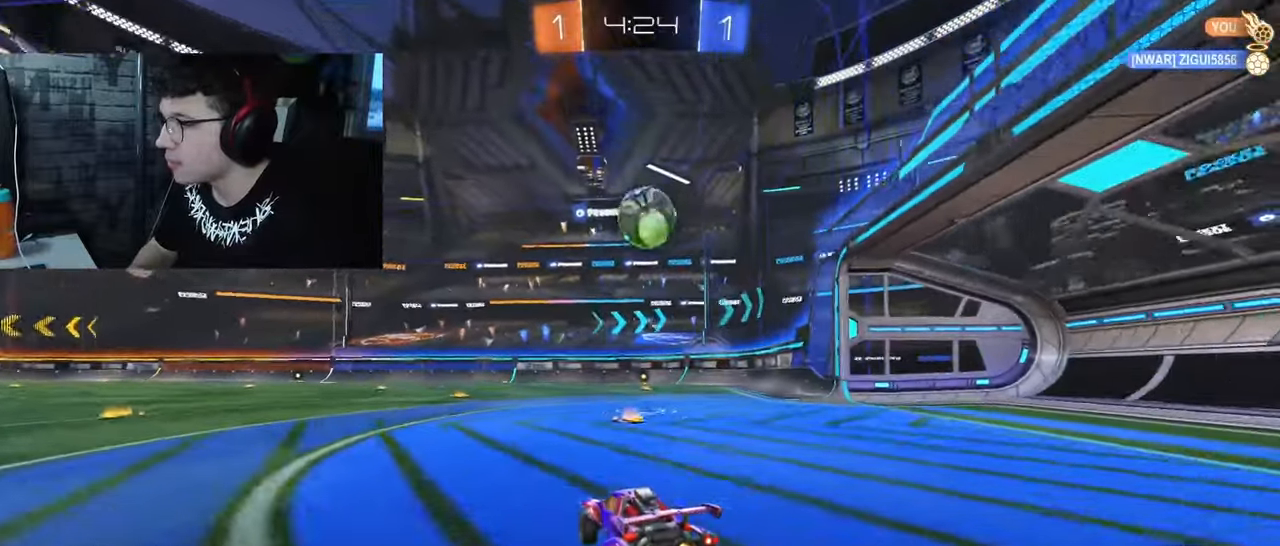
{"dt_ms": 500, "buttons": ["CROSS", "SQUARE", "R1", "R2"], "left_stick": "down-right", "right_stick": "center", "events": [[200, "CROSS", "down"], [233, "left_stick", "up-left"], [300, "CROSS", "up"], [367, "CROSS", "down"], [367, "left_stick", "up-right"], [400, "SQUARE", "down"], [467, "left_stick", "down-right"]]}
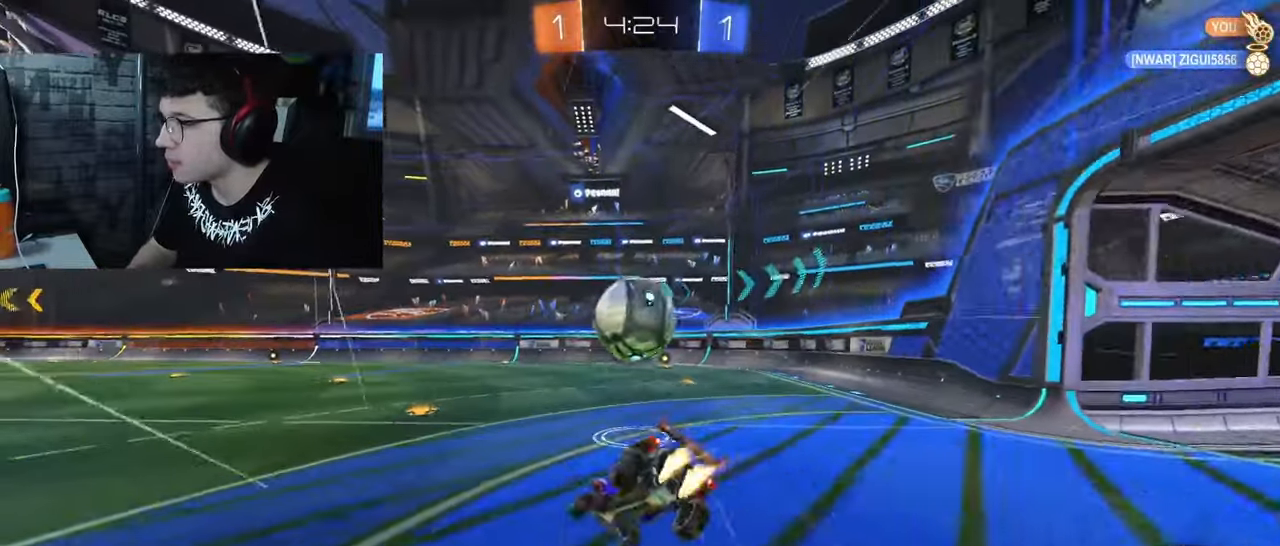
{"dt_ms": 500, "buttons": ["SQUARE", "R2"], "left_stick": "down-right", "right_stick": "center", "events": [[133, "R1", "up"], [150, "CROSS", "up"], [283, "TRIANGLE", "down"], [450, "TRIANGLE", "up"]]}
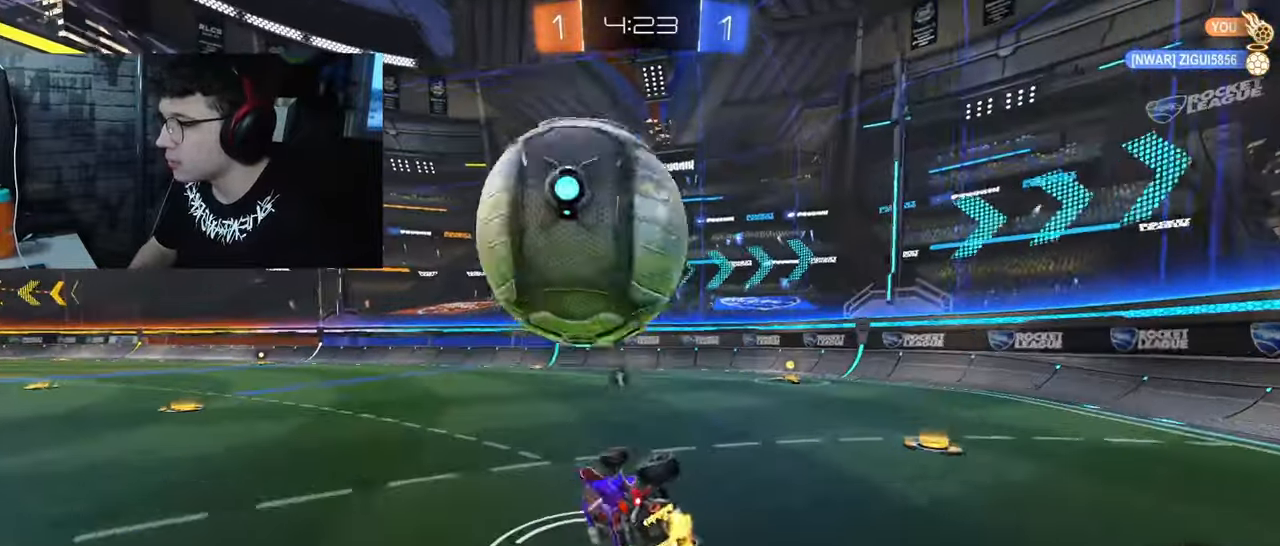
{"dt_ms": 500, "buttons": ["R2"], "left_stick": "down-right", "right_stick": "center", "events": [[267, "SQUARE", "up"]]}
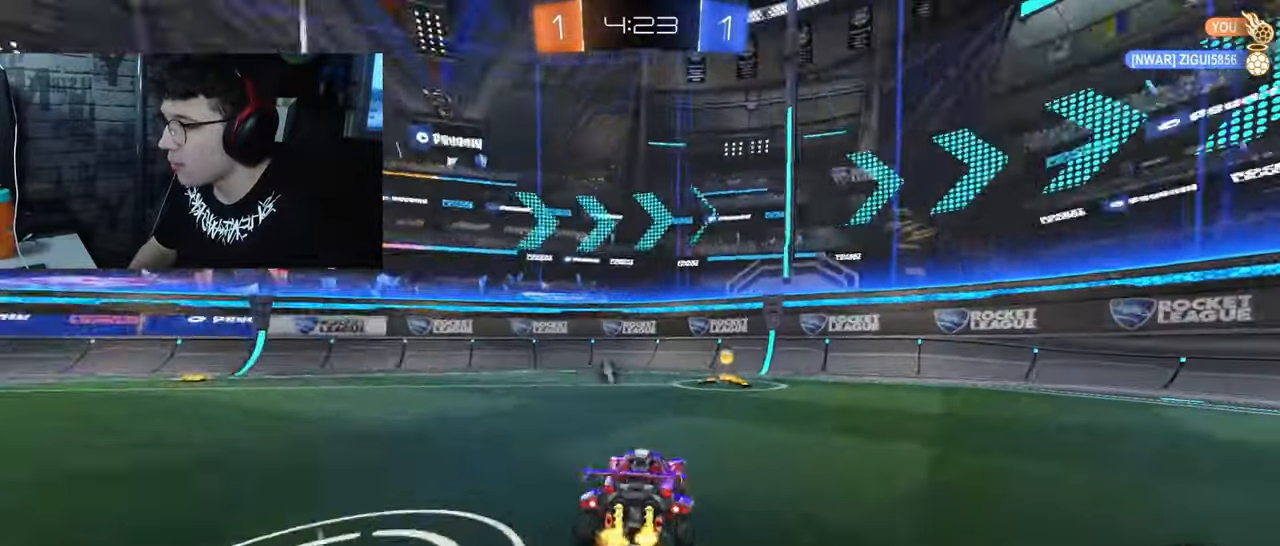
{"dt_ms": 500, "buttons": ["R2"], "left_stick": "left", "right_stick": "center", "events": [[100, "left_stick", "center"], [317, "TRIANGLE", "down"], [383, "left_stick", "left"], [467, "TRIANGLE", "up"]]}
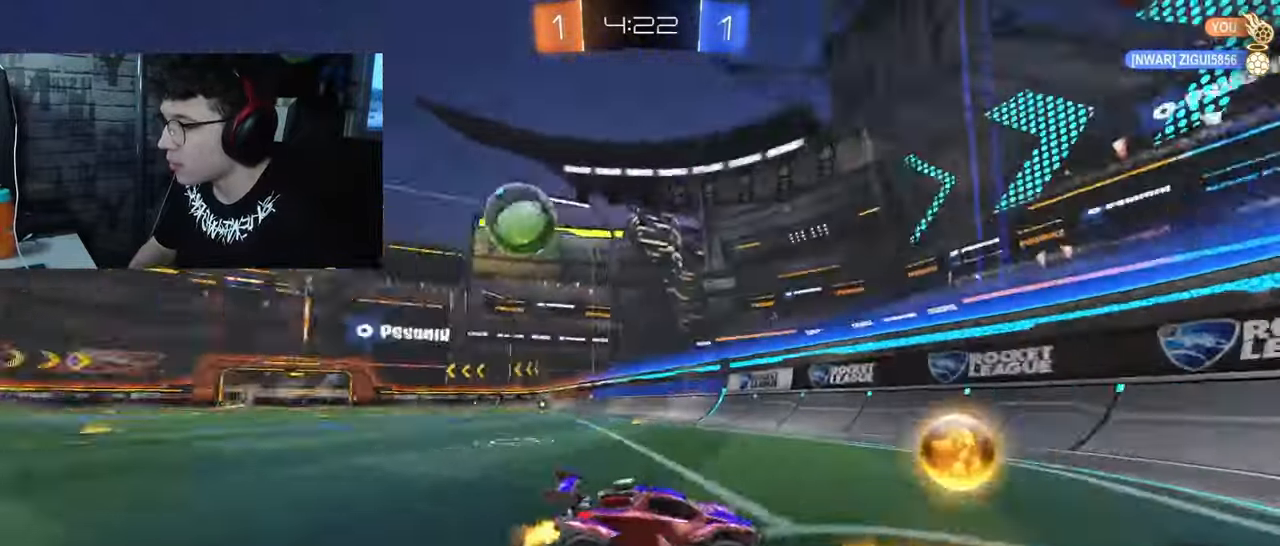
{"dt_ms": 500, "buttons": ["R2"], "left_stick": "left", "right_stick": "center", "events": []}
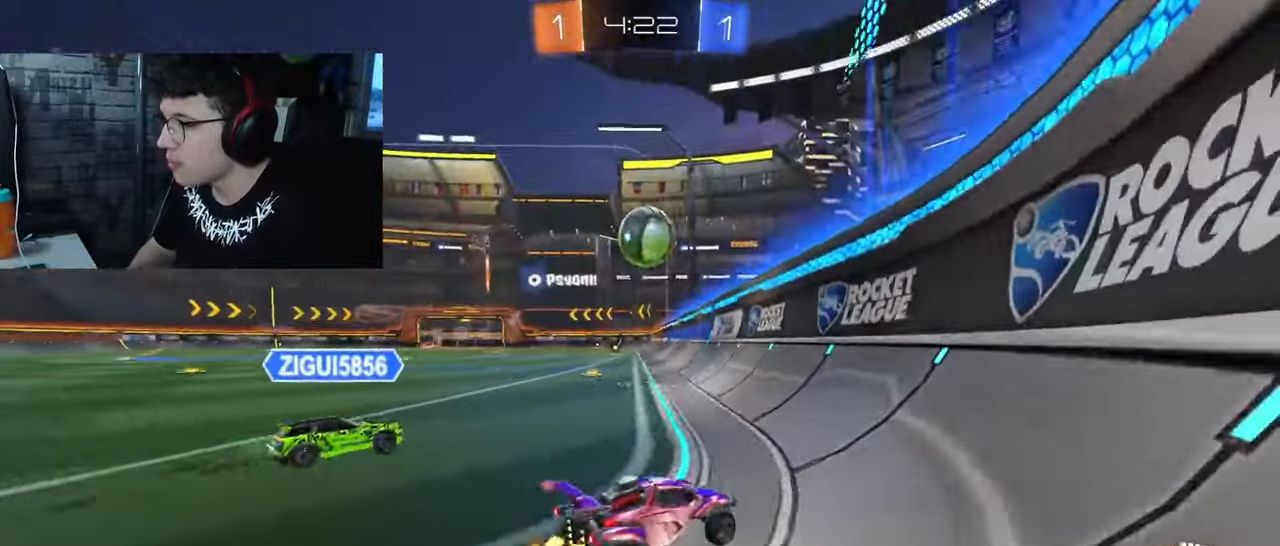
{"dt_ms": 500, "buttons": ["R1", "R2"], "left_stick": "left", "right_stick": "center", "events": [[117, "R1", "down"]]}
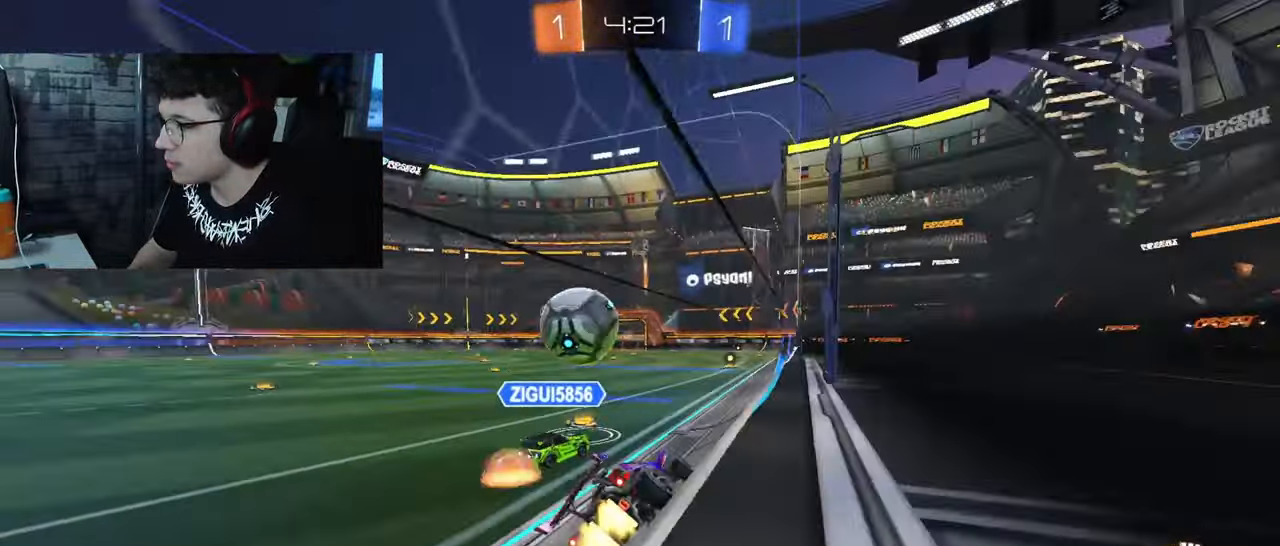
{"dt_ms": 500, "buttons": ["R2"], "left_stick": "left", "right_stick": "center", "events": [[433, "R1", "up"]]}
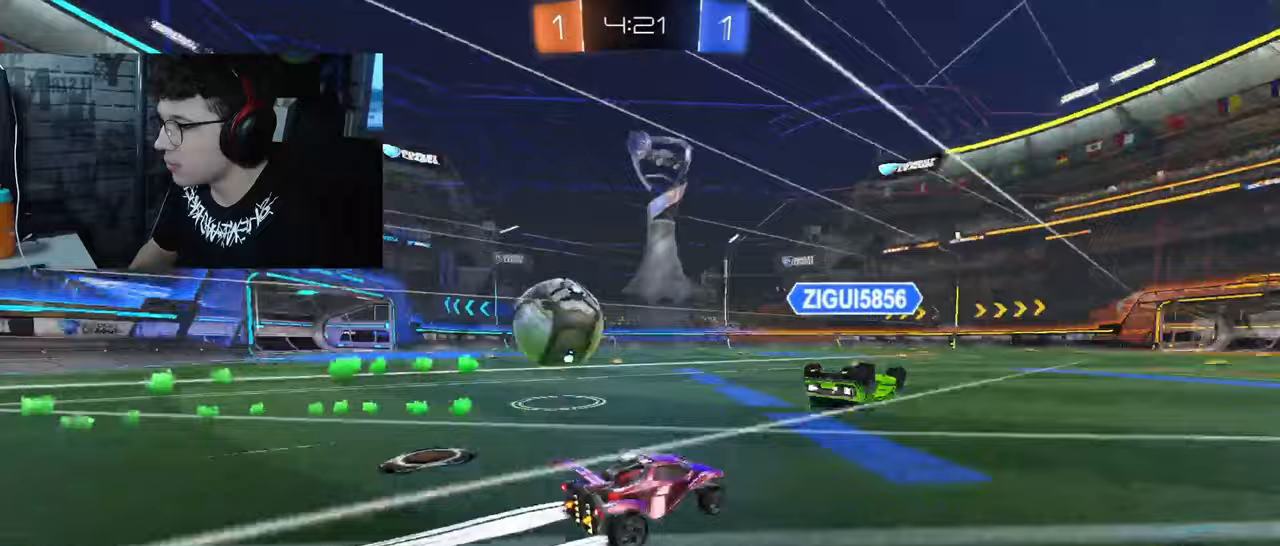
{"dt_ms": 500, "buttons": ["L2"], "left_stick": "left", "right_stick": "center", "events": [[150, "L2", "down"], [183, "R2", "up"]]}
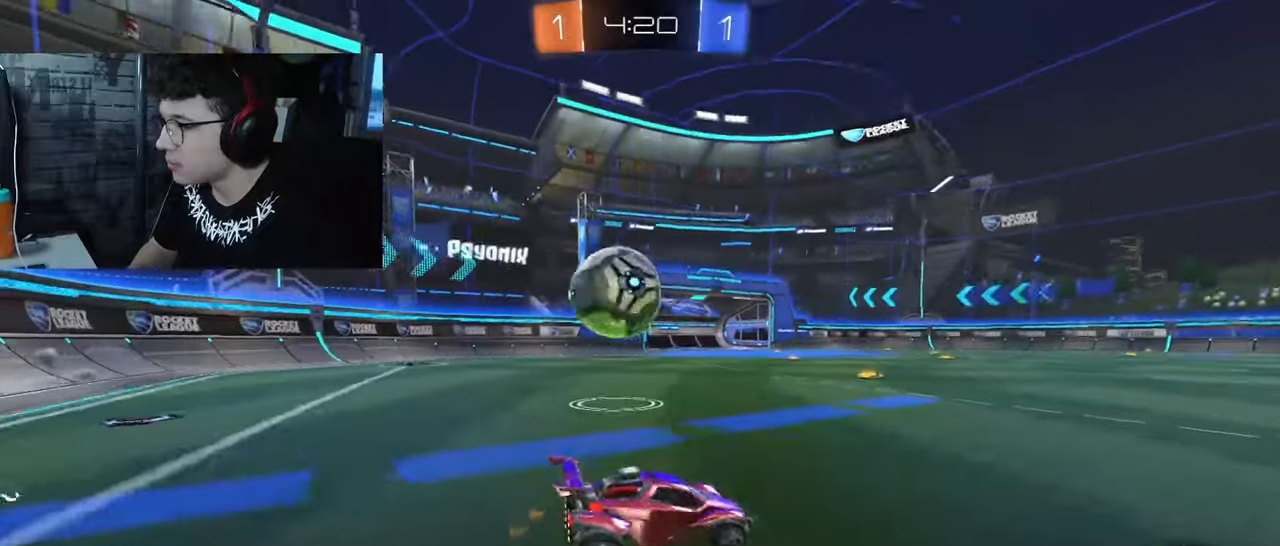
{"dt_ms": 500, "buttons": ["R1", "R2"], "left_stick": "left", "right_stick": "center", "events": [[33, "L2", "up"], [50, "R2", "down"], [117, "left_stick", "center"], [283, "left_stick", "left"], [300, "R1", "down"]]}
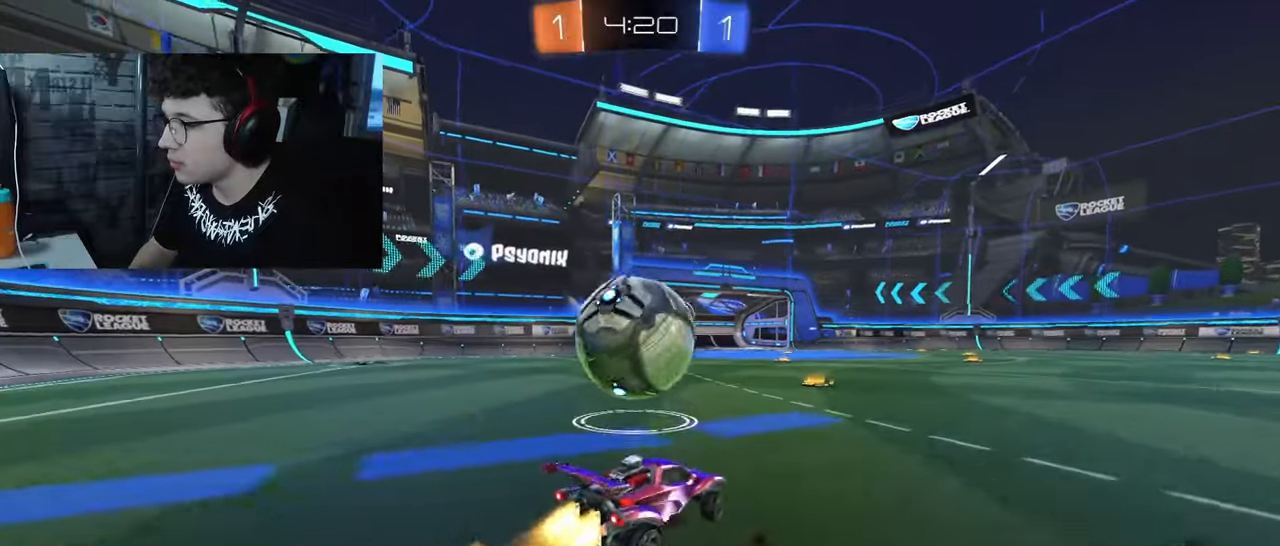
{"dt_ms": 500, "buttons": ["R2"], "left_stick": "right", "right_stick": "center", "events": [[133, "left_stick", "right"], [333, "R1", "up"]]}
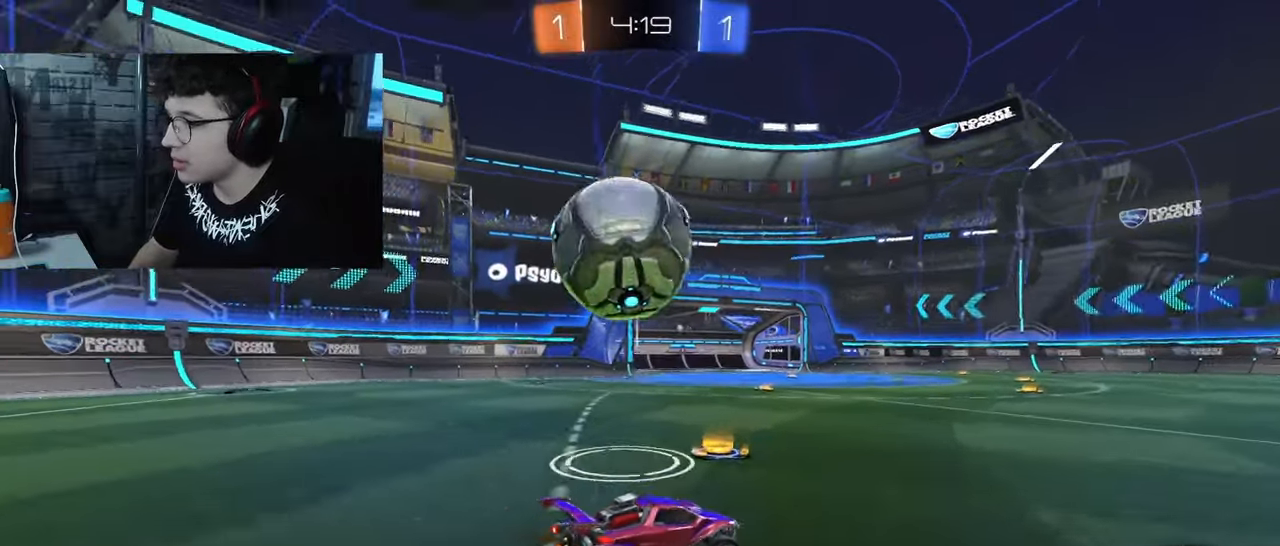
{"dt_ms": 500, "buttons": ["R1", "R2"], "left_stick": "center", "right_stick": "center", "events": [[50, "left_stick", "center"], [183, "left_stick", "left"], [400, "R1", "down"], [467, "left_stick", "center"]]}
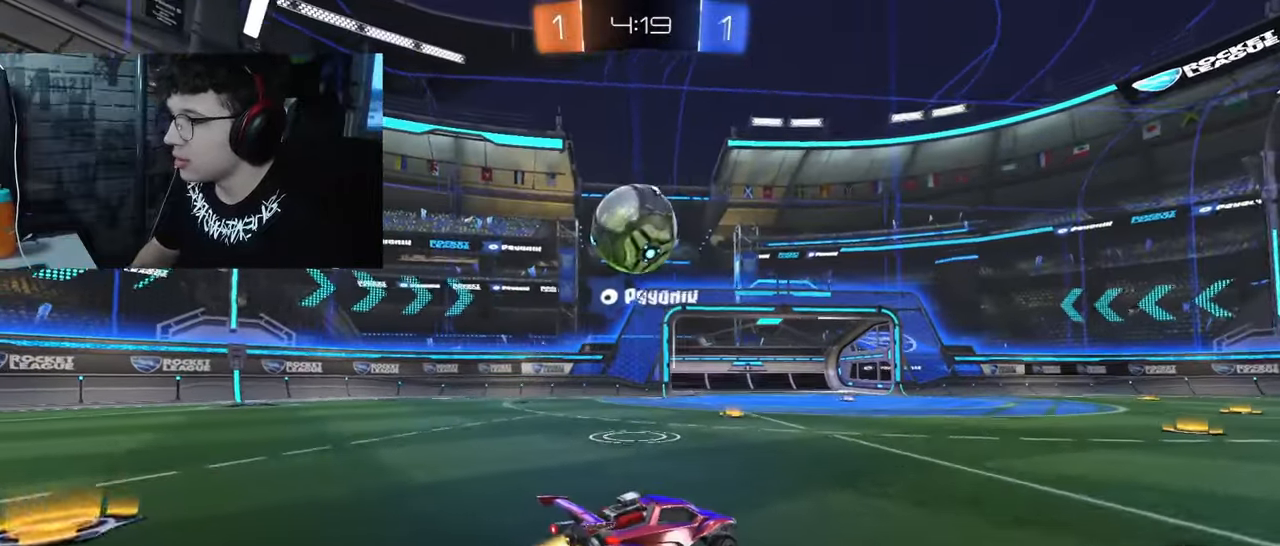
{"dt_ms": 500, "buttons": ["CROSS", "L1", "R1", "R2"], "left_stick": "left", "right_stick": "center", "events": [[267, "left_stick", "left"], [467, "CROSS", "down"], [500, "L1", "down"]]}
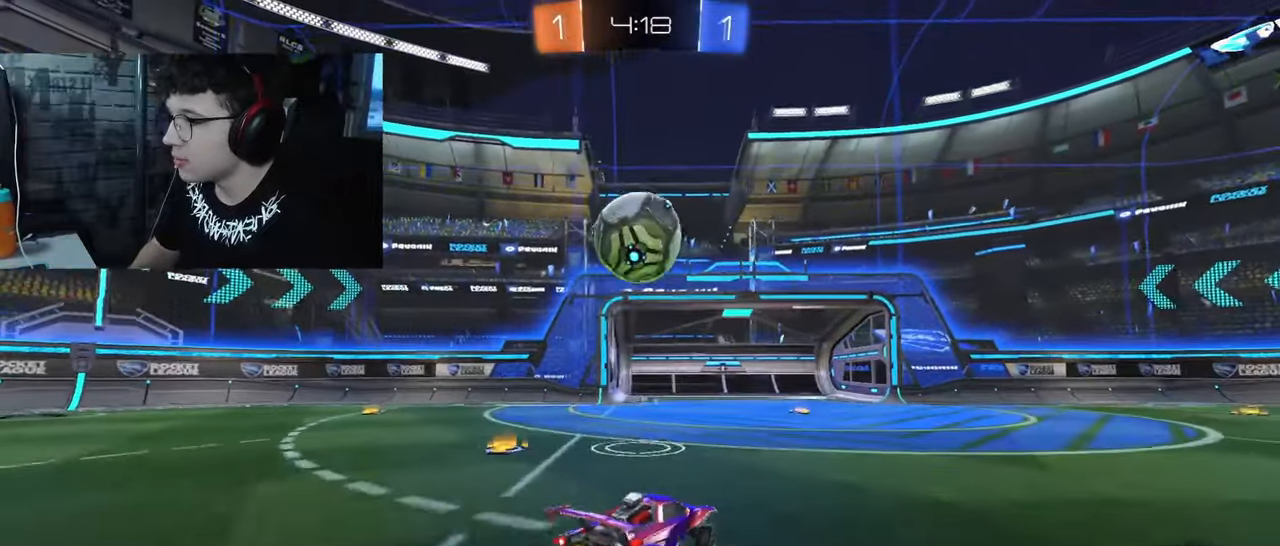
{"dt_ms": 500, "buttons": ["CROSS", "L1", "R1", "R2"], "left_stick": "up-left", "right_stick": "center", "events": [[50, "left_stick", "down"], [117, "left_stick", "right"], [217, "L1", "up"], [283, "CROSS", "up"], [400, "L1", "down"], [400, "left_stick", "up-left"], [450, "CROSS", "down"]]}
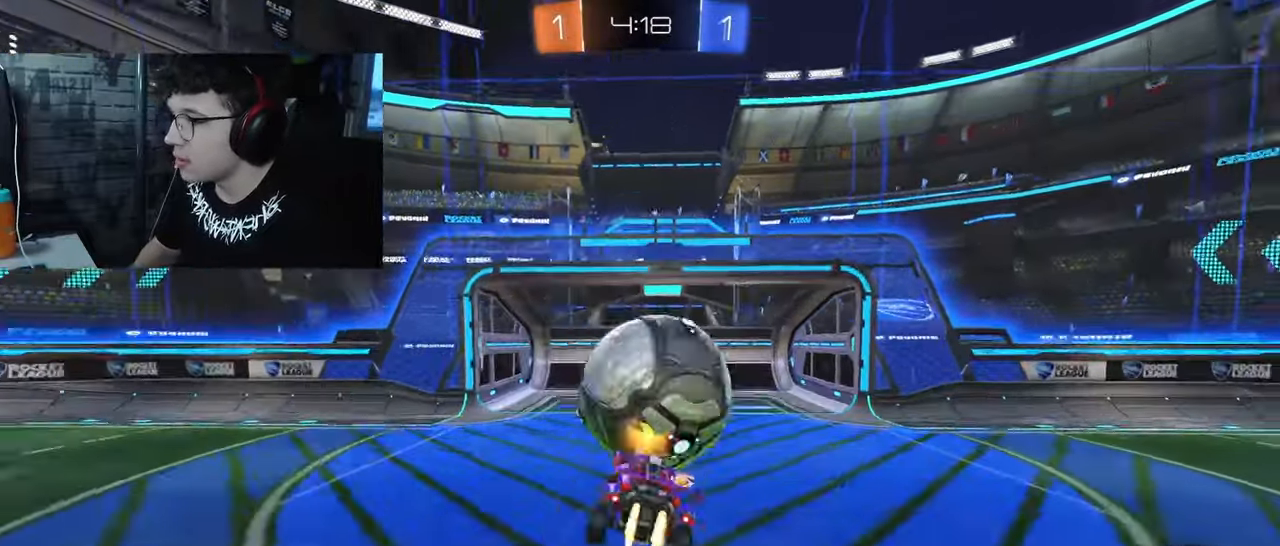
{"dt_ms": 500, "buttons": [], "left_stick": "up-left", "right_stick": "center", "events": [[100, "R1", "up"], [133, "CROSS", "up"], [217, "R2", "up"], [467, "L1", "up"]]}
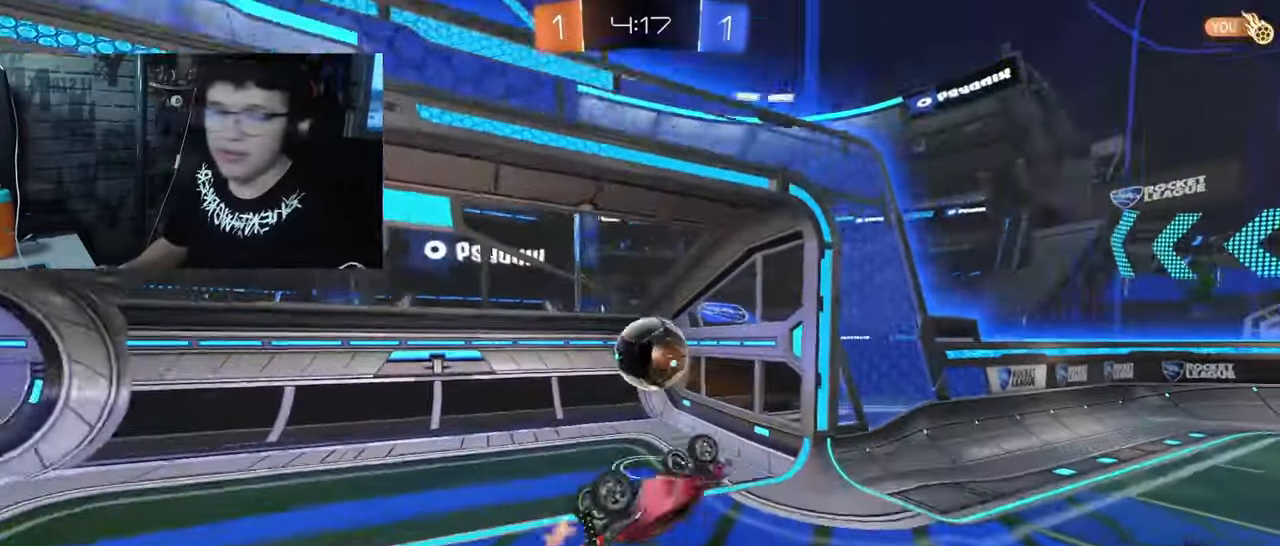
{"dt_ms": 500, "buttons": [], "left_stick": "left", "right_stick": "center", "events": [[33, "left_stick", "center"], [100, "left_stick", "left"]]}
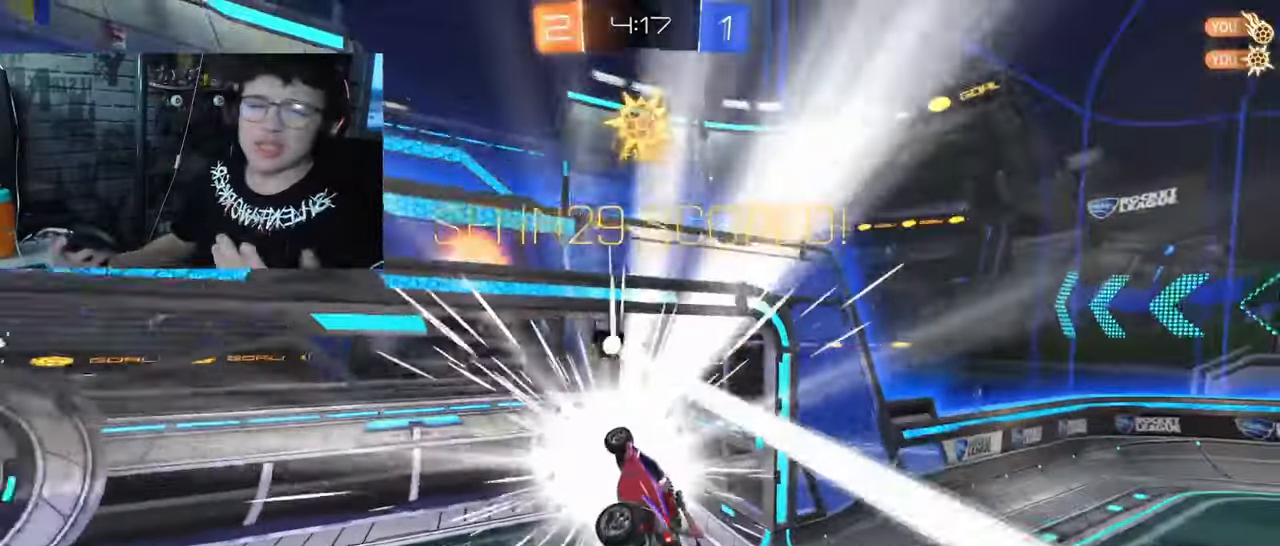
{"dt_ms": 500, "buttons": [], "left_stick": "up-left", "right_stick": "center", "events": [[200, "left_stick", "up-left"]]}
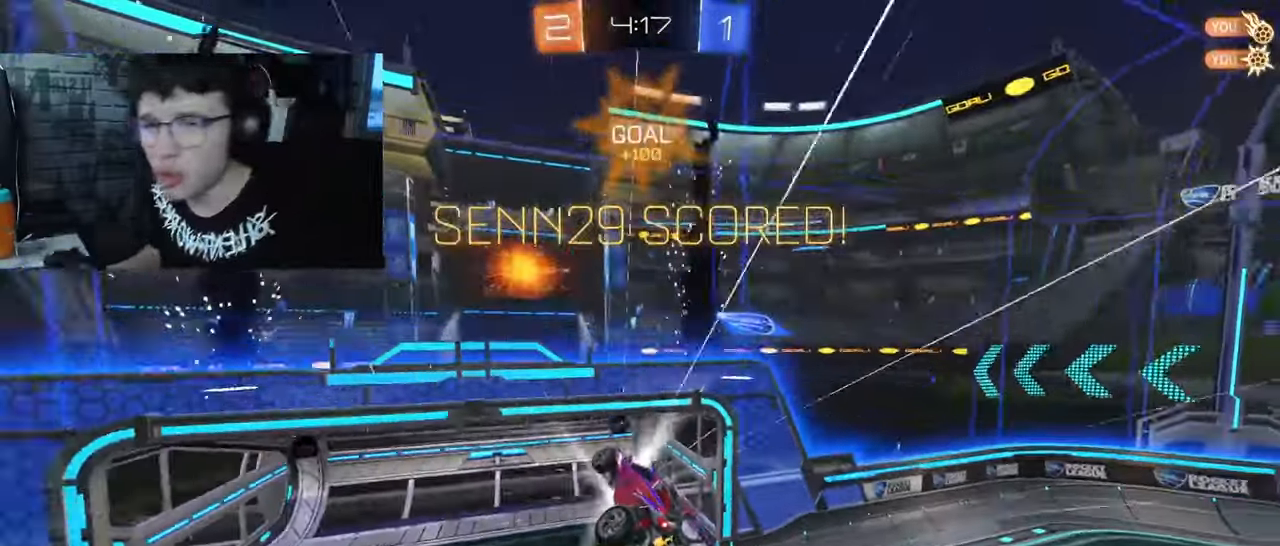
{"dt_ms": 500, "buttons": [], "left_stick": "left", "right_stick": "center", "events": [[383, "left_stick", "left"]]}
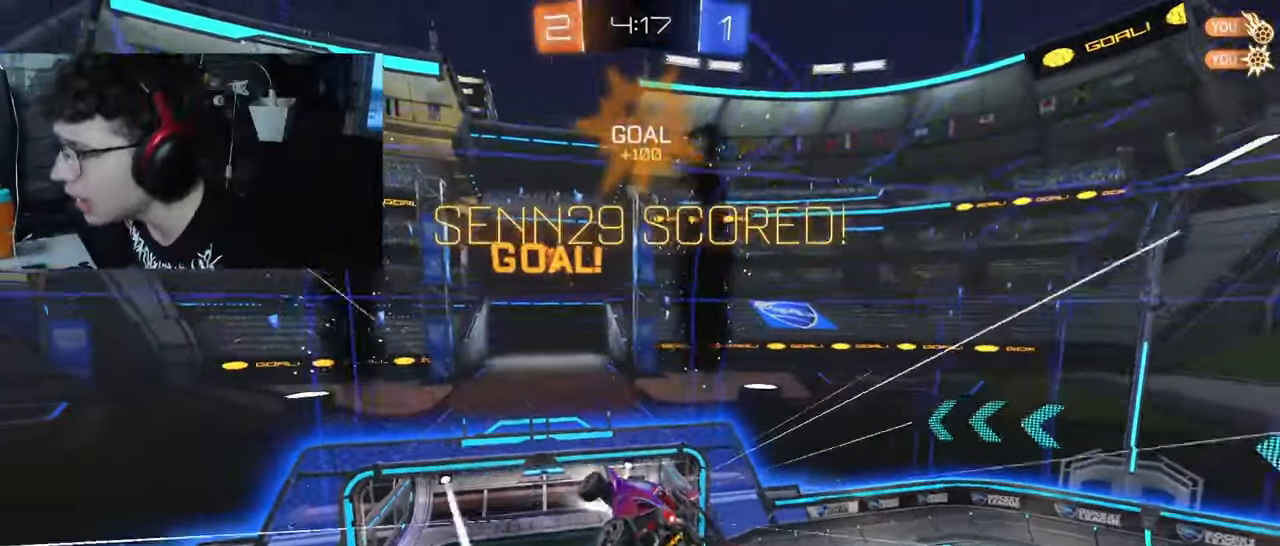
{"dt_ms": 1000, "buttons": ["SQUARE"], "left_stick": "down-right", "right_stick": "center"}
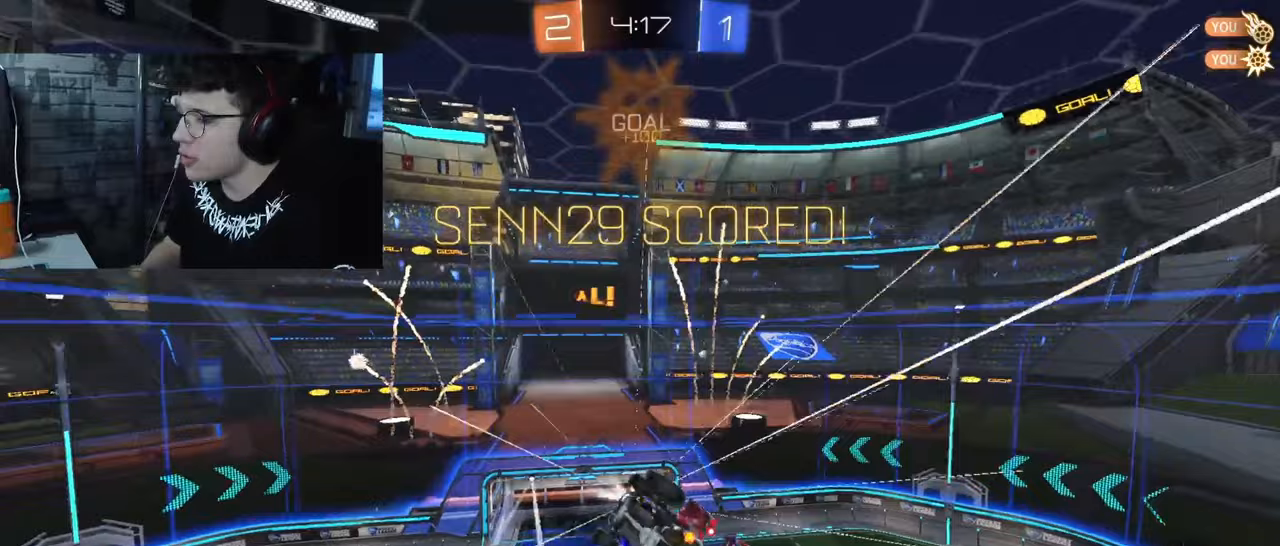
{"dt_ms": 500, "buttons": [], "left_stick": "center", "right_stick": "center", "events": [[83, "SQUARE", "up"], [133, "left_stick", "up-right"], [267, "CROSS", "down"], [467, "left_stick", "center"], [483, "CROSS", "up"]]}
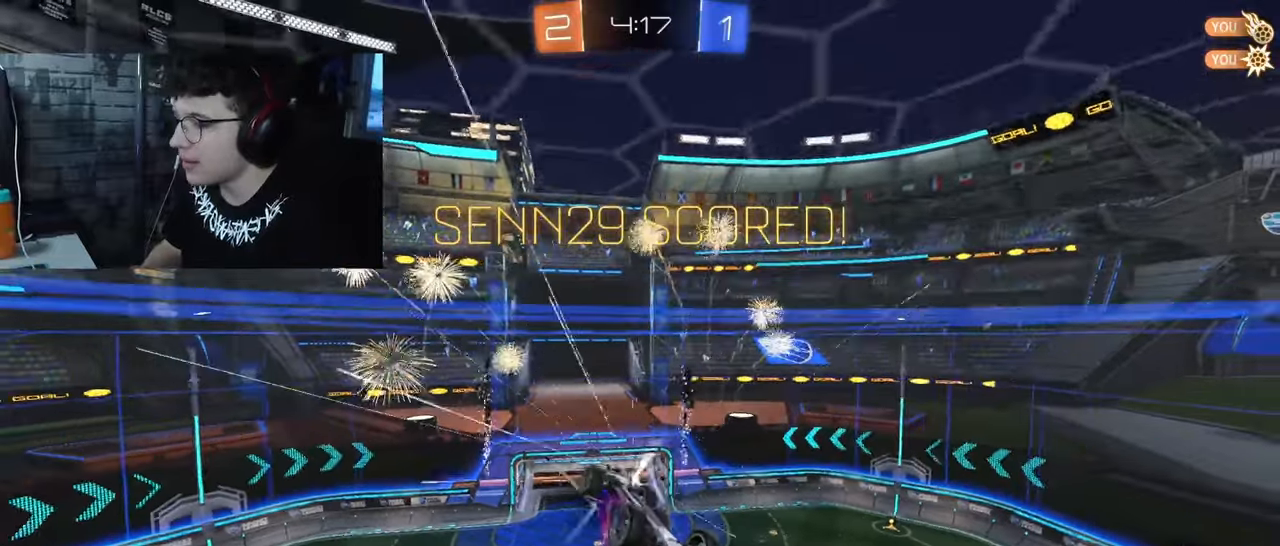
{"dt_ms": 500, "buttons": ["R2"], "left_stick": "center", "right_stick": "center", "events": [[183, "R2", "down"]]}